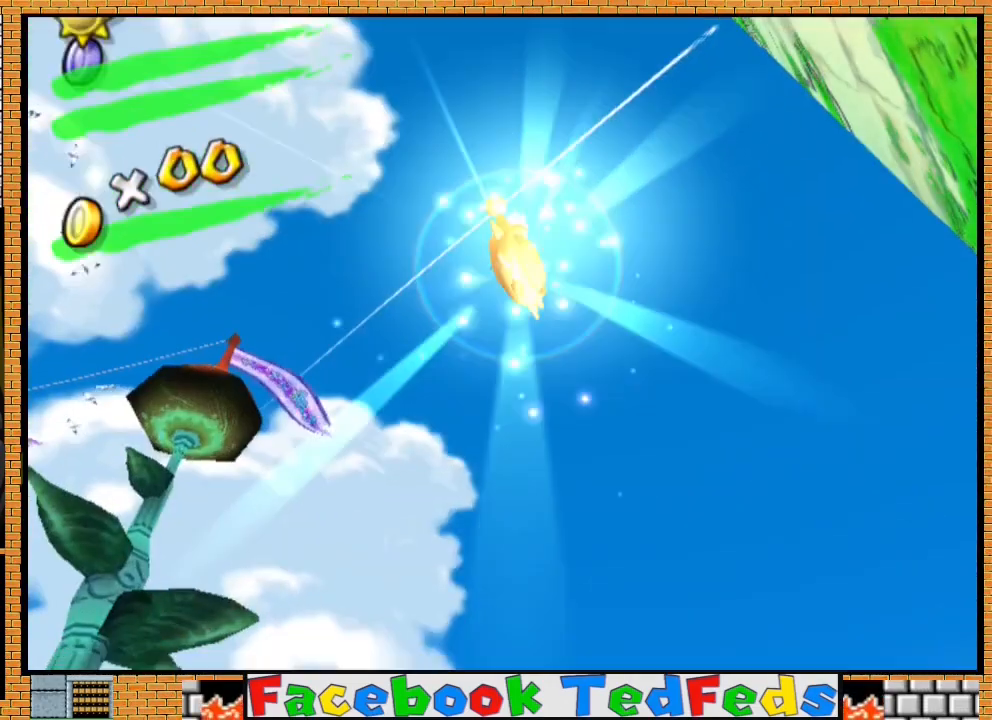
Gameplay with a controller (Xbox layout); each line is a JSON object with the inputs held at the frame after it. "events" lists button and stick changes between this image and that frame as [ms after this image, input, new state], when the widget could be followed in between.
{"buttons": ["A"], "left_stick": "center", "right_stick": "center", "events": [[100, "A", "down"], [167, "A", "up"], [267, "A", "down"], [367, "A", "up"], [467, "A", "down"]]}
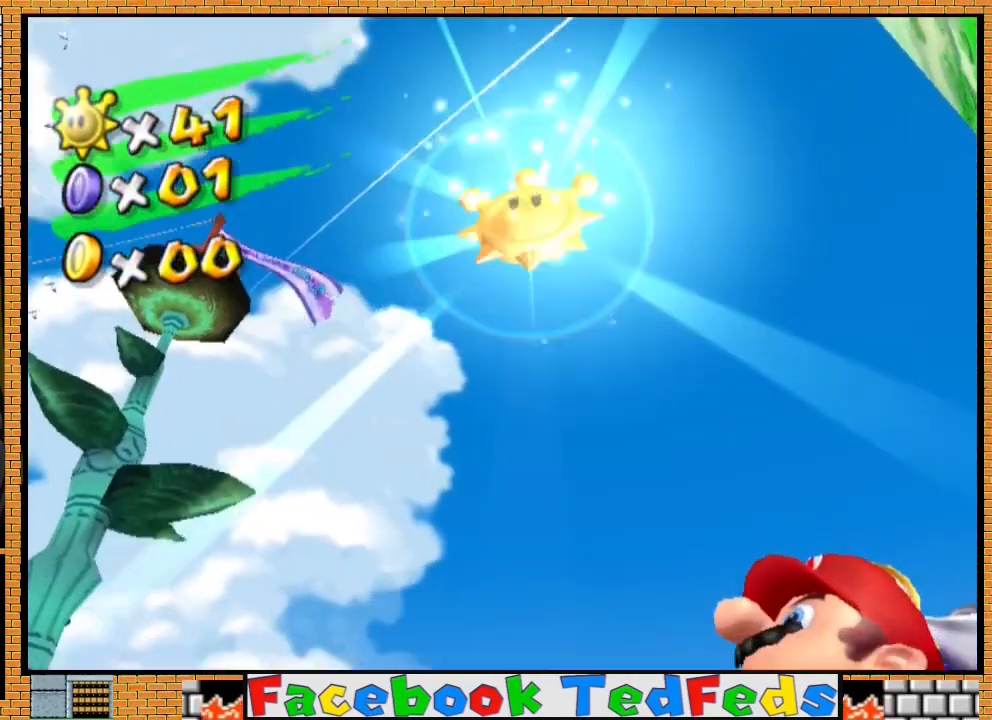
{"buttons": ["A"], "left_stick": "center", "right_stick": "center", "events": [[67, "A", "up"], [100, "A", "down"], [233, "A", "up"], [333, "A", "down"], [433, "A", "up"], [500, "A", "down"]]}
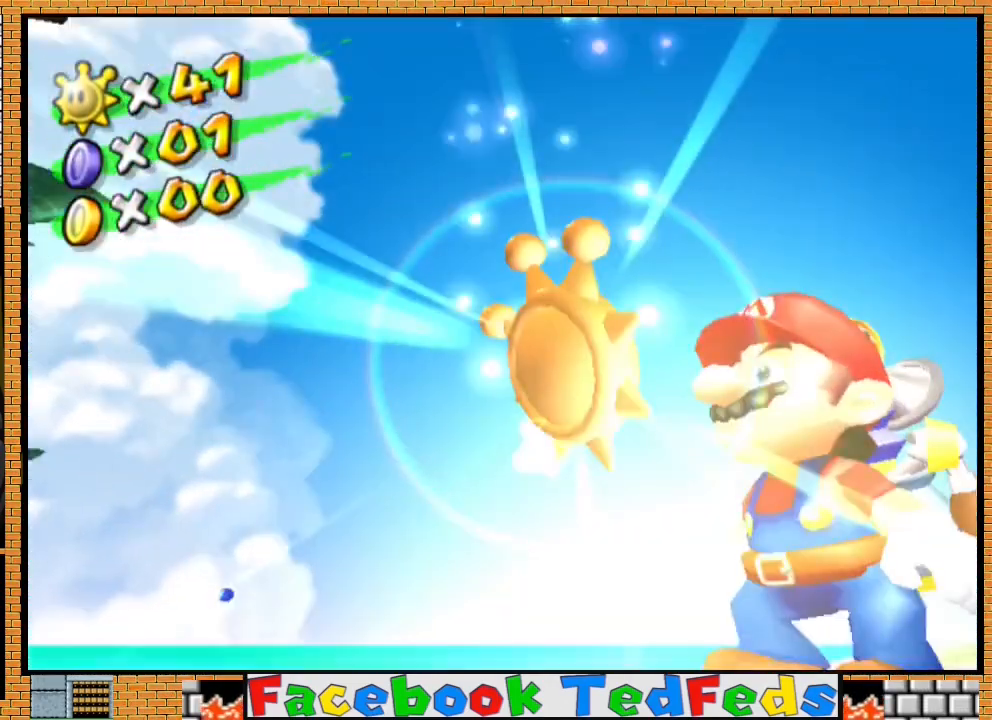
{"buttons": ["A"], "left_stick": "center", "right_stick": "center", "events": [[100, "A", "up"], [167, "A", "down"], [267, "A", "up"], [333, "A", "down"], [467, "A", "up"], [500, "A", "down"]]}
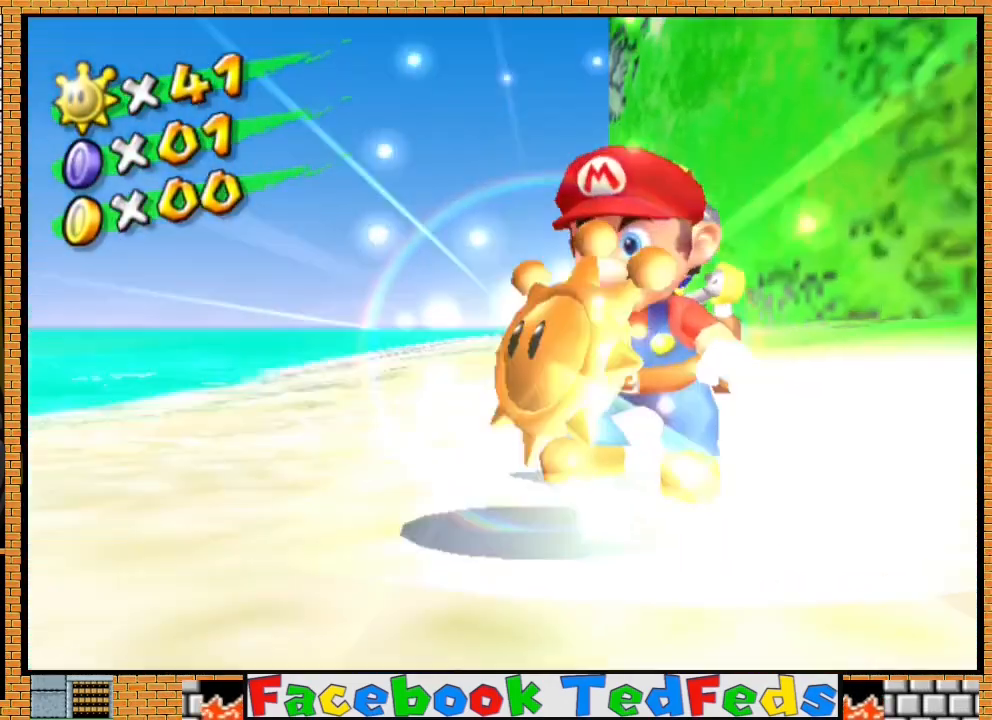
{"buttons": [], "left_stick": "center", "right_stick": "center", "events": [[167, "A", "up"], [200, "A", "down"], [300, "A", "up"], [400, "A", "down"], [500, "A", "up"]]}
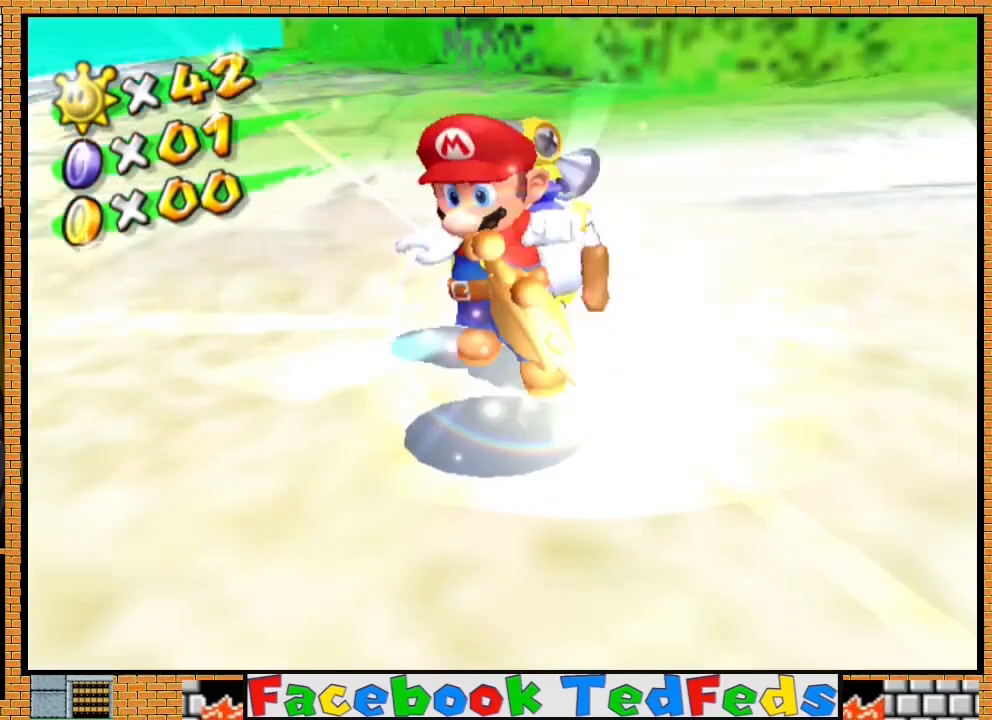
{"buttons": [], "left_stick": "center", "right_stick": "center", "events": [[100, "A", "down"], [200, "A", "up"]]}
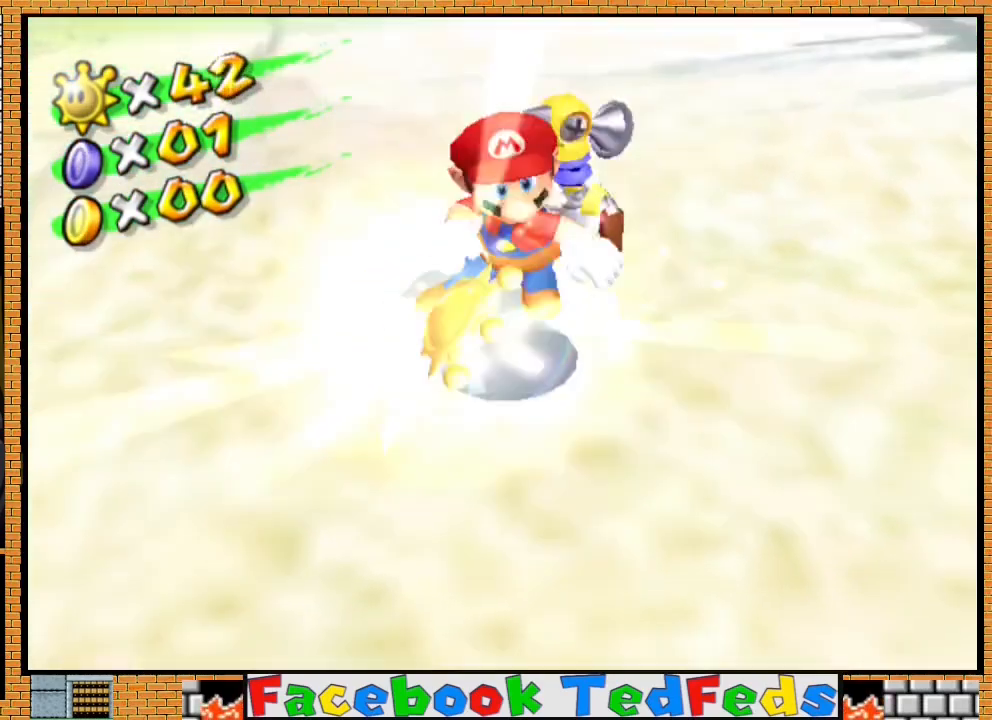
{"buttons": [], "left_stick": "center", "right_stick": "center", "events": []}
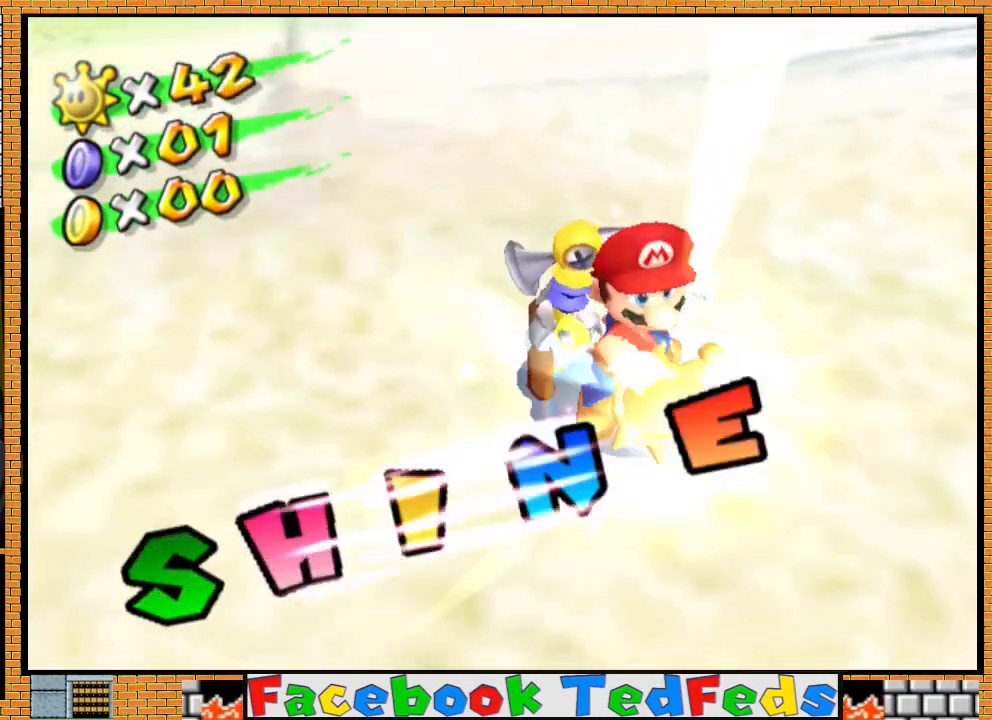
{"buttons": [], "left_stick": "center", "right_stick": "center", "events": []}
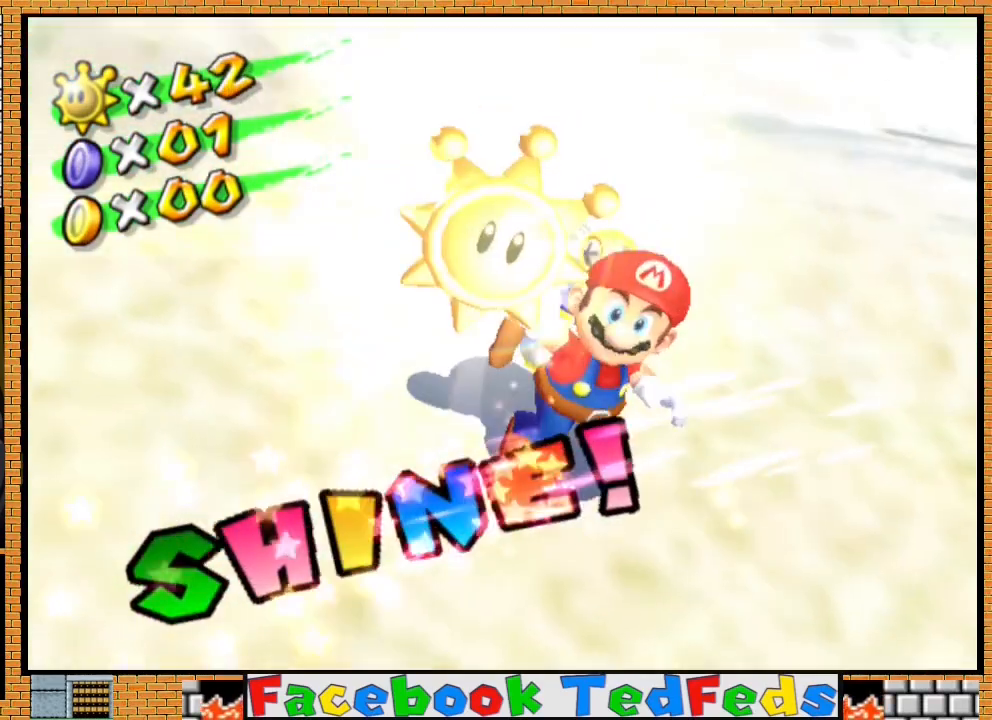
{"buttons": ["A"], "left_stick": "center", "right_stick": "center", "events": [[500, "A", "down"]]}
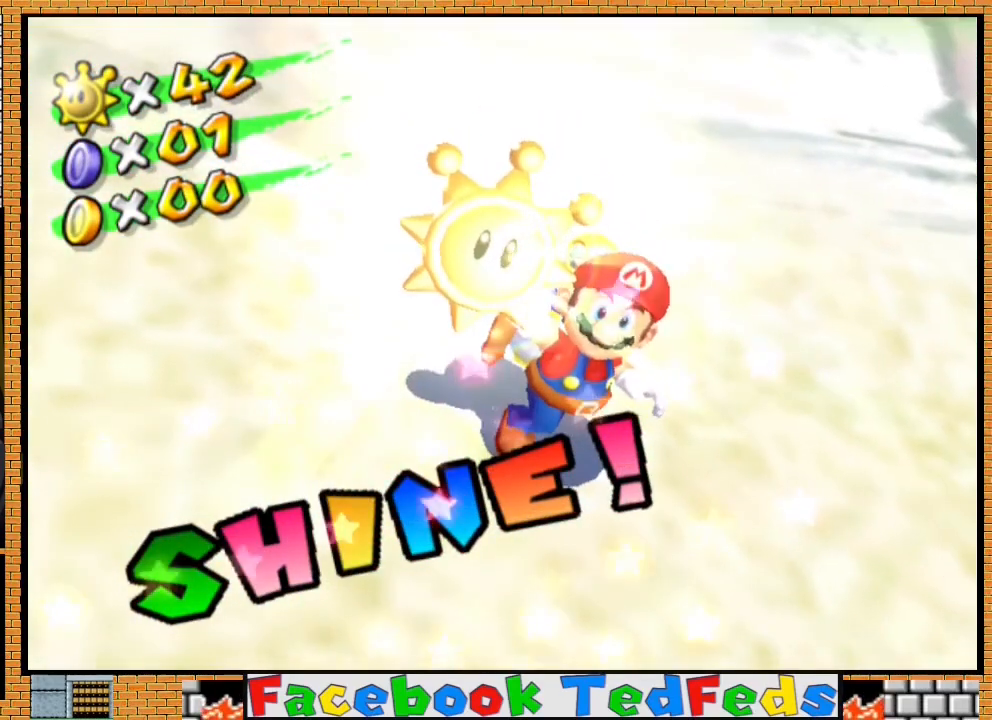
{"buttons": ["A"], "left_stick": "center", "right_stick": "center", "events": [[100, "A", "up"], [200, "A", "down"], [300, "A", "up"], [333, "A", "down"], [467, "A", "up"], [500, "A", "down"]]}
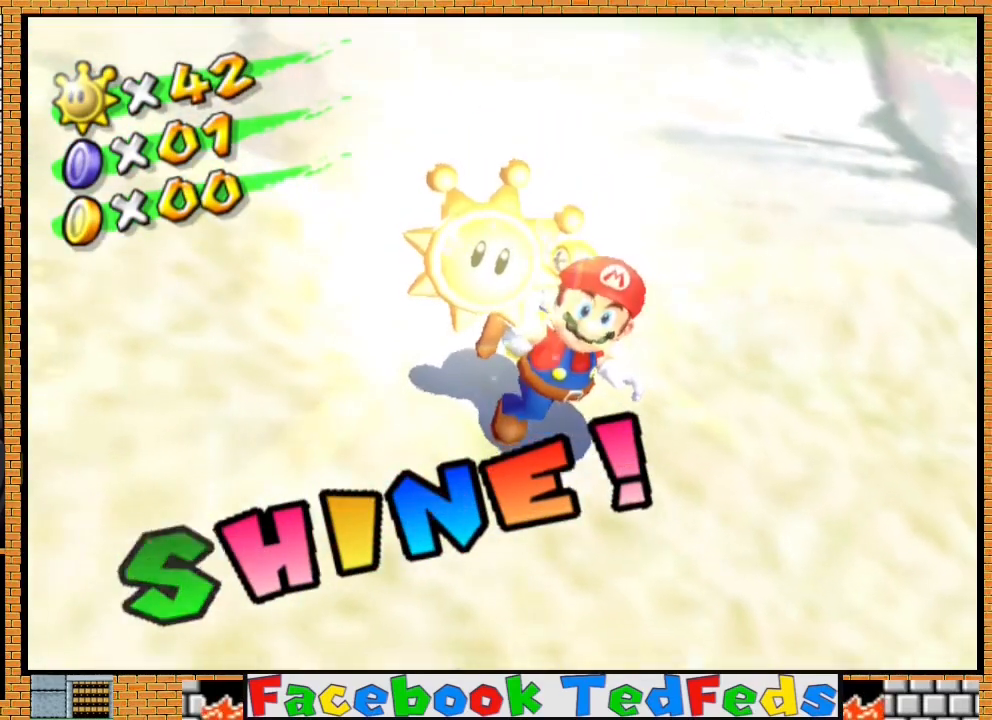
{"buttons": [], "left_stick": "center", "right_stick": "center", "events": [[100, "A", "up"], [200, "A", "down"], [267, "A", "up"], [367, "A", "down"], [467, "A", "up"]]}
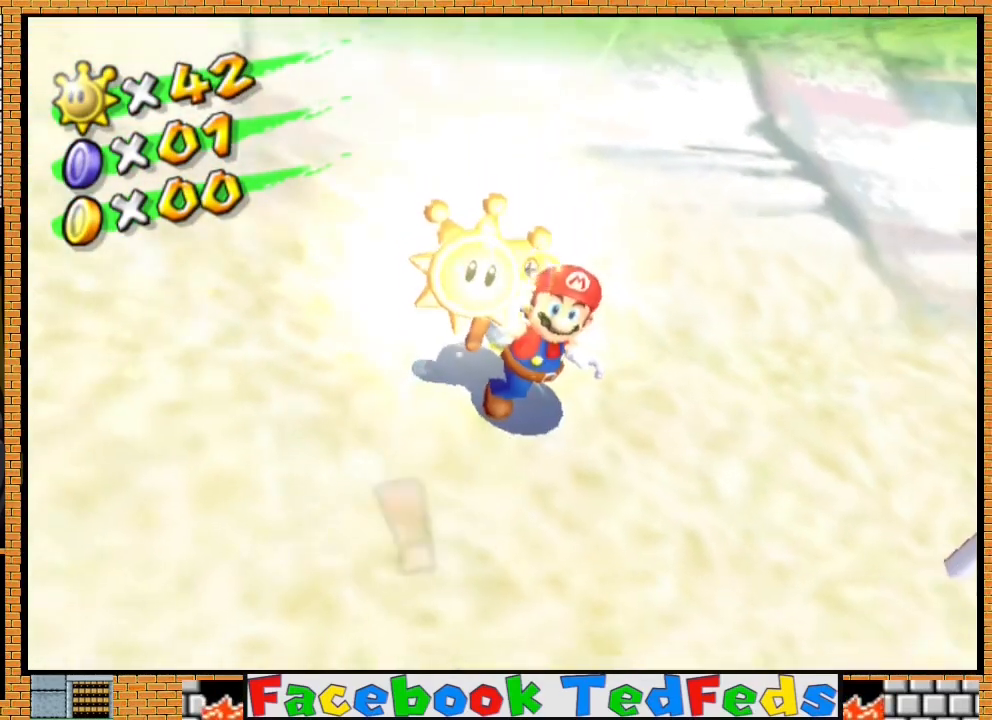
{"buttons": [], "left_stick": "center", "right_stick": "center", "events": [[67, "A", "down"], [167, "A", "up"]]}
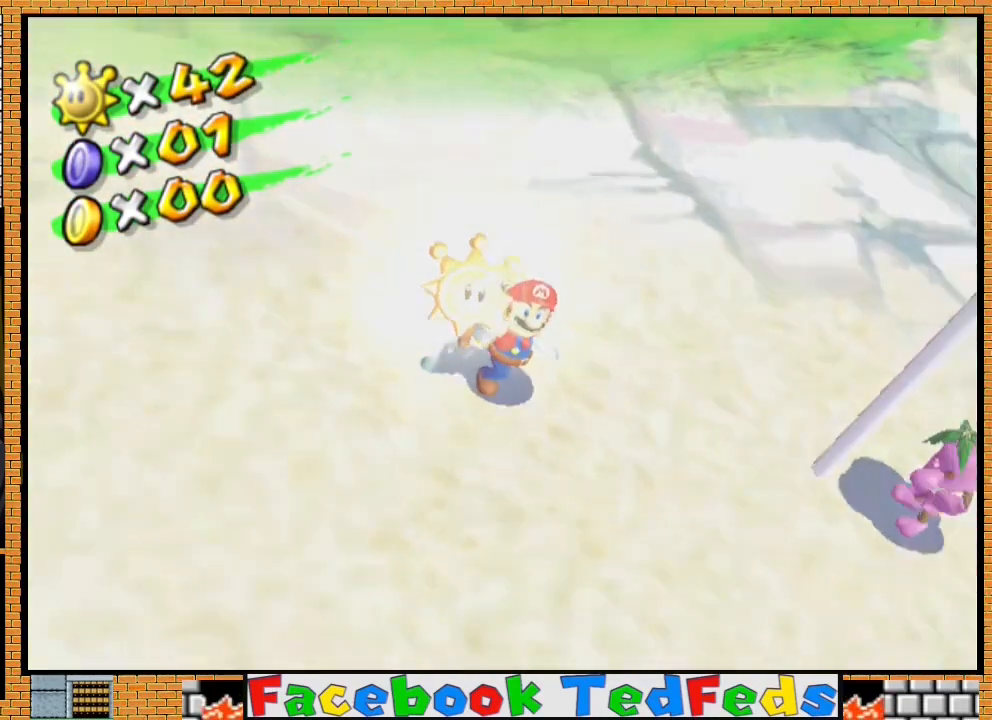
{"buttons": [], "left_stick": "center", "right_stick": "center", "events": []}
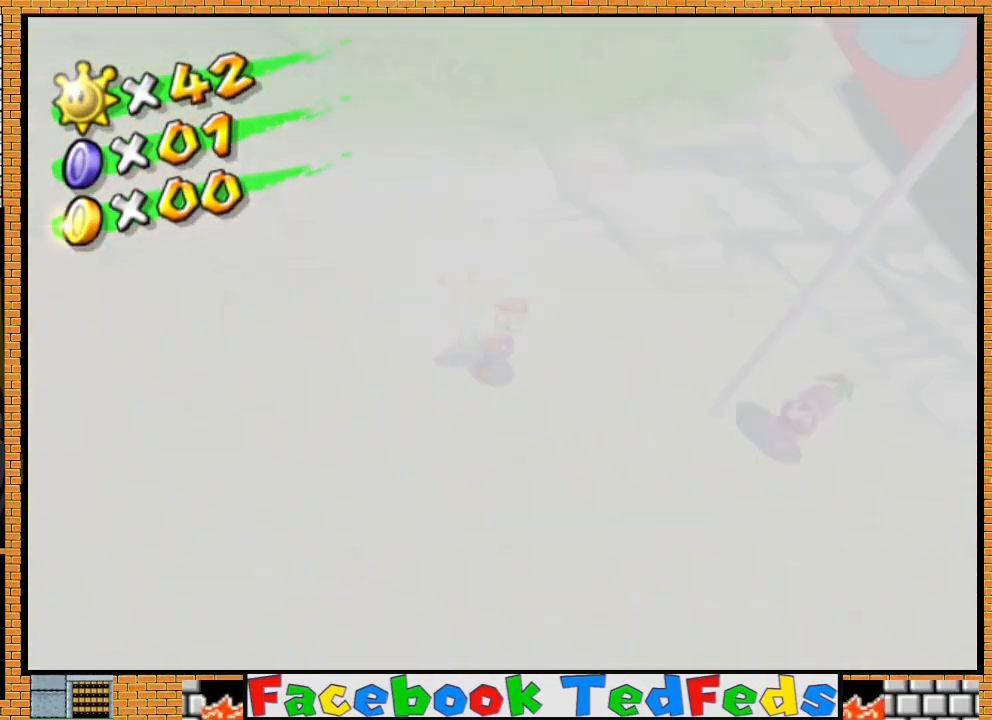
{"buttons": [], "left_stick": "center", "right_stick": "center", "events": []}
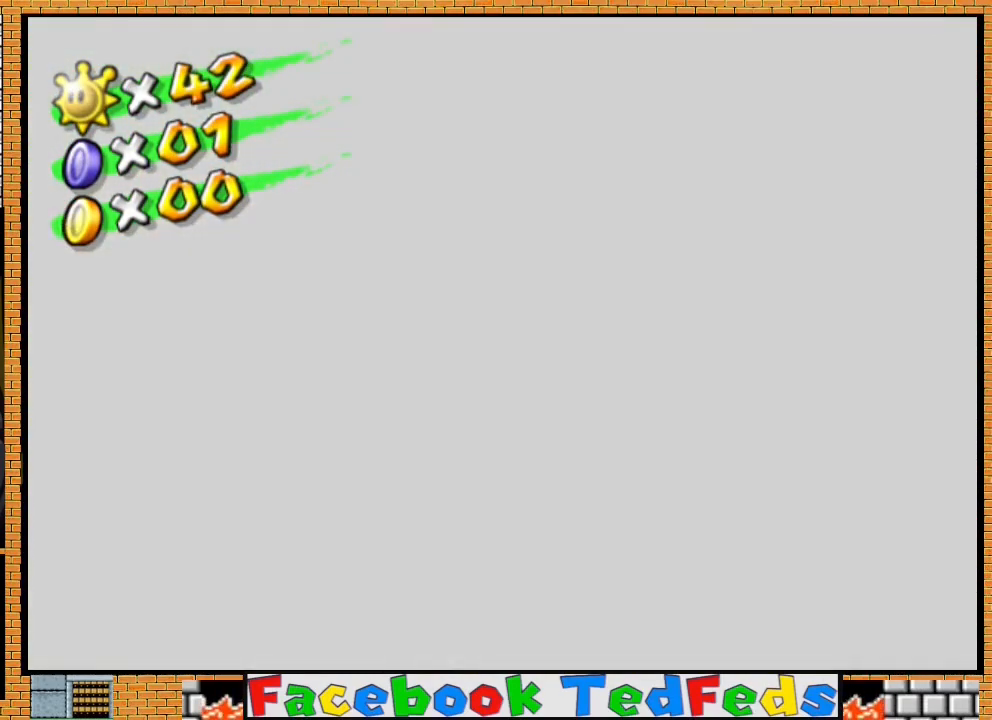
{"buttons": [], "left_stick": "center", "right_stick": "center", "events": []}
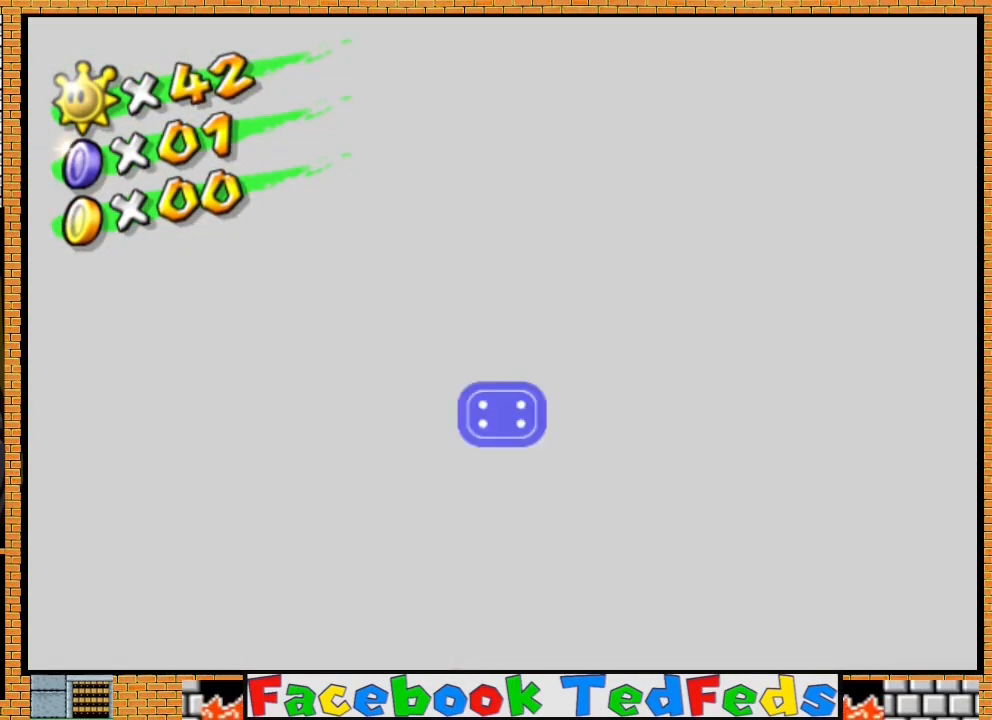
{"buttons": [], "left_stick": "center", "right_stick": "center", "events": [[200, "left_stick", "down"], [500, "left_stick", "center"]]}
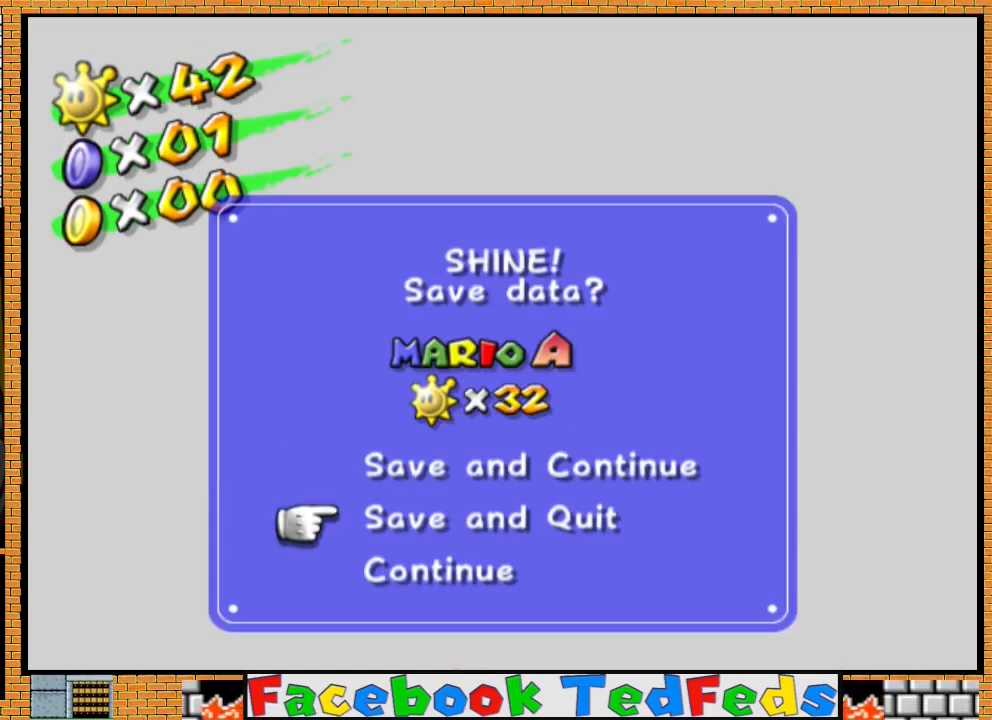
{"buttons": ["A"], "left_stick": "center", "right_stick": "center", "events": [[167, "A", "down"], [333, "A", "up"], [400, "A", "down"]]}
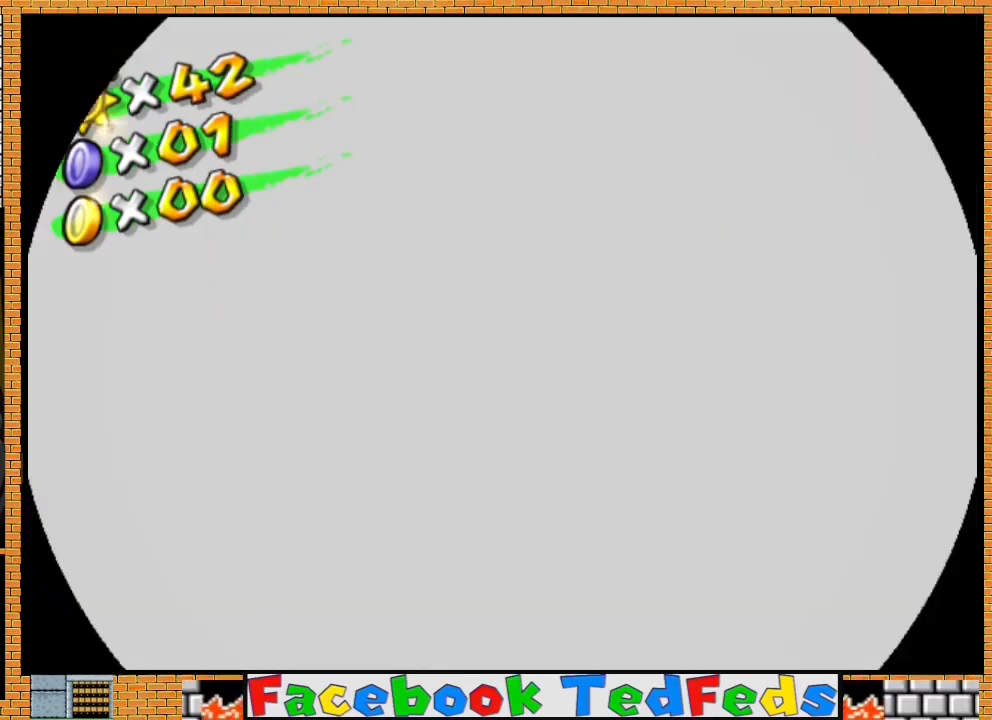
{"buttons": ["A"], "left_stick": "center", "right_stick": "center", "events": [[33, "A", "up"], [100, "A", "down"], [167, "A", "up"], [267, "A", "down"], [367, "A", "up"], [433, "A", "down"]]}
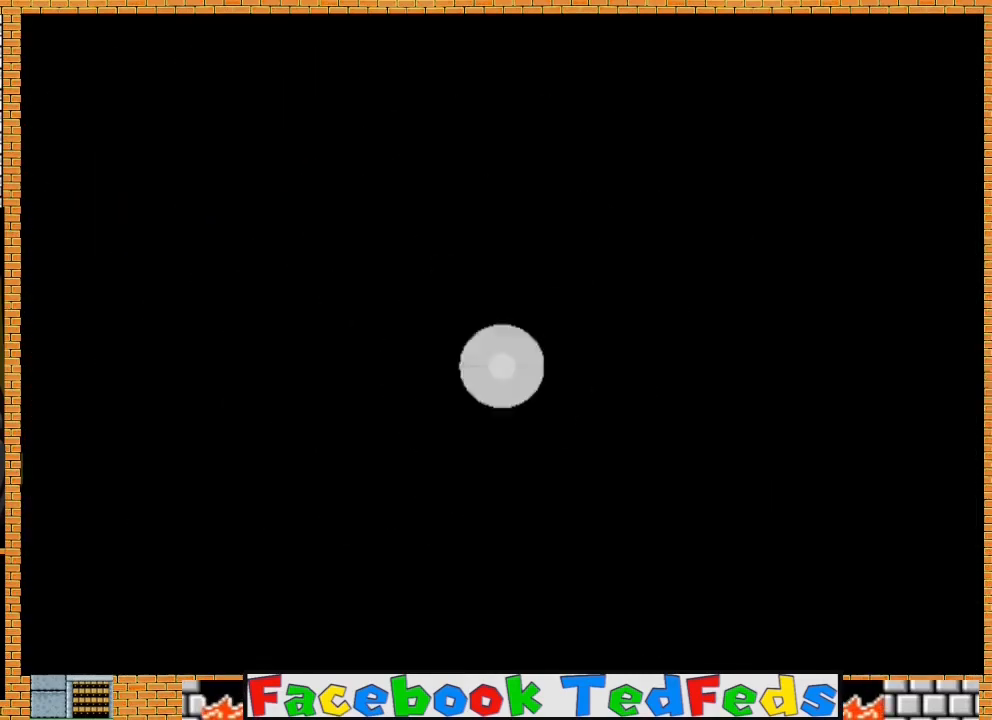
{"buttons": ["A"], "left_stick": "center", "right_stick": "center", "events": [[33, "A", "up"], [67, "A", "down"], [233, "A", "up"], [300, "A", "down"], [367, "A", "up"], [467, "A", "down"]]}
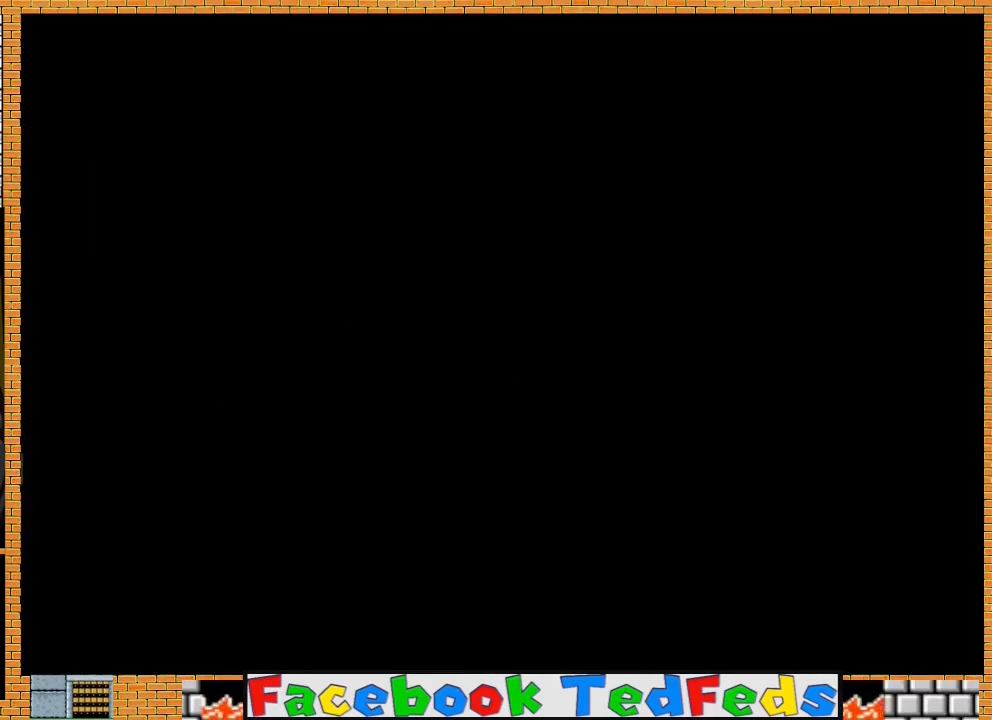
{"buttons": ["A"], "left_stick": "center", "right_stick": "center", "events": [[33, "A", "up"], [100, "A", "down"], [200, "A", "up"], [267, "A", "down"], [333, "A", "up"], [433, "A", "down"]]}
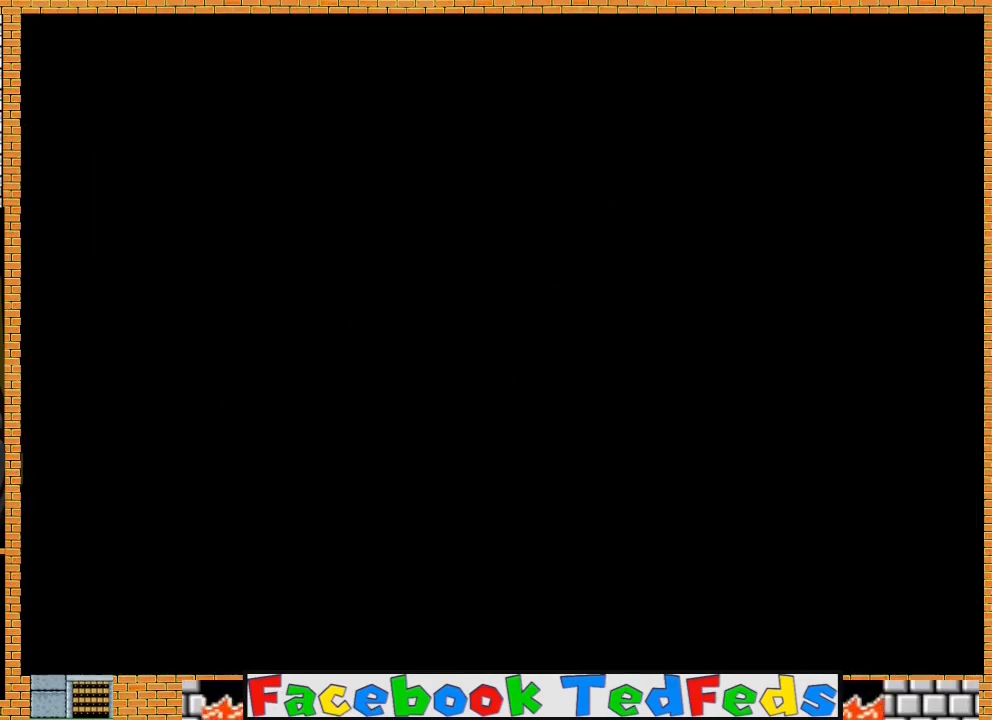
{"buttons": ["A"], "left_stick": "center", "right_stick": "center", "events": [[33, "A", "up"], [100, "A", "down"], [200, "A", "up"], [267, "A", "down"], [333, "A", "up"], [433, "A", "down"]]}
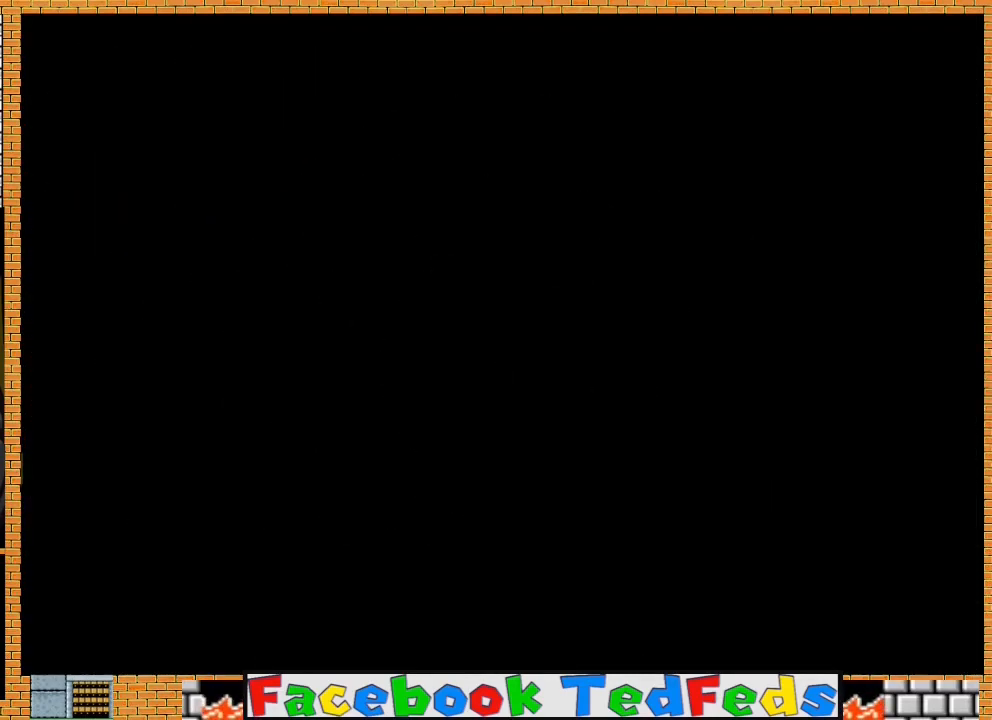
{"buttons": [], "left_stick": "center", "right_stick": "center", "events": [[33, "A", "up"], [67, "A", "down"], [167, "A", "up"], [267, "A", "down"], [333, "A", "up"], [367, "A", "down"], [467, "A", "up"]]}
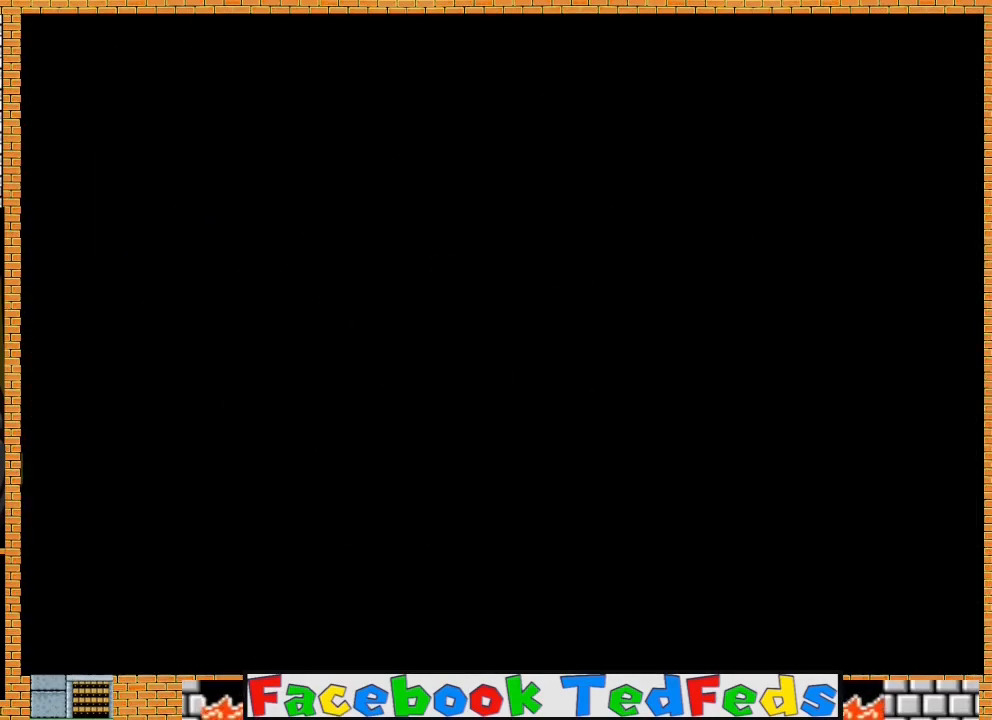
{"buttons": [], "left_stick": "center", "right_stick": "center", "events": [[67, "A", "down"], [133, "A", "up"], [200, "A", "down"], [333, "A", "up"], [400, "A", "down"], [467, "A", "up"]]}
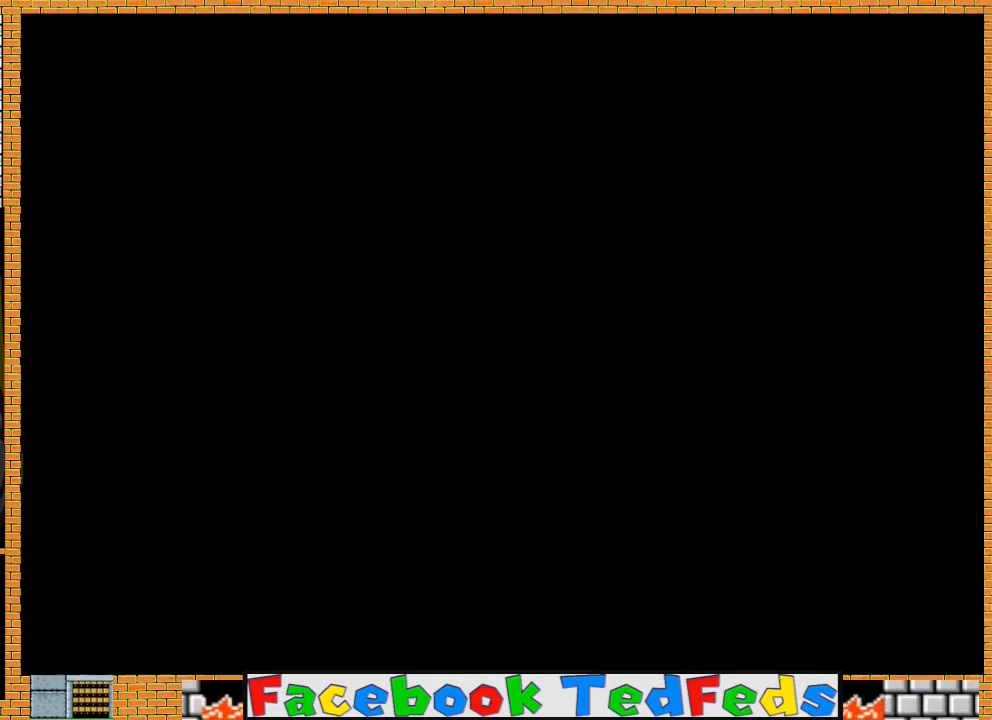
{"buttons": [], "left_stick": "center", "right_stick": "center", "events": [[67, "A", "down"], [133, "A", "up"], [233, "A", "down"], [300, "A", "up"], [367, "A", "down"], [433, "A", "up"]]}
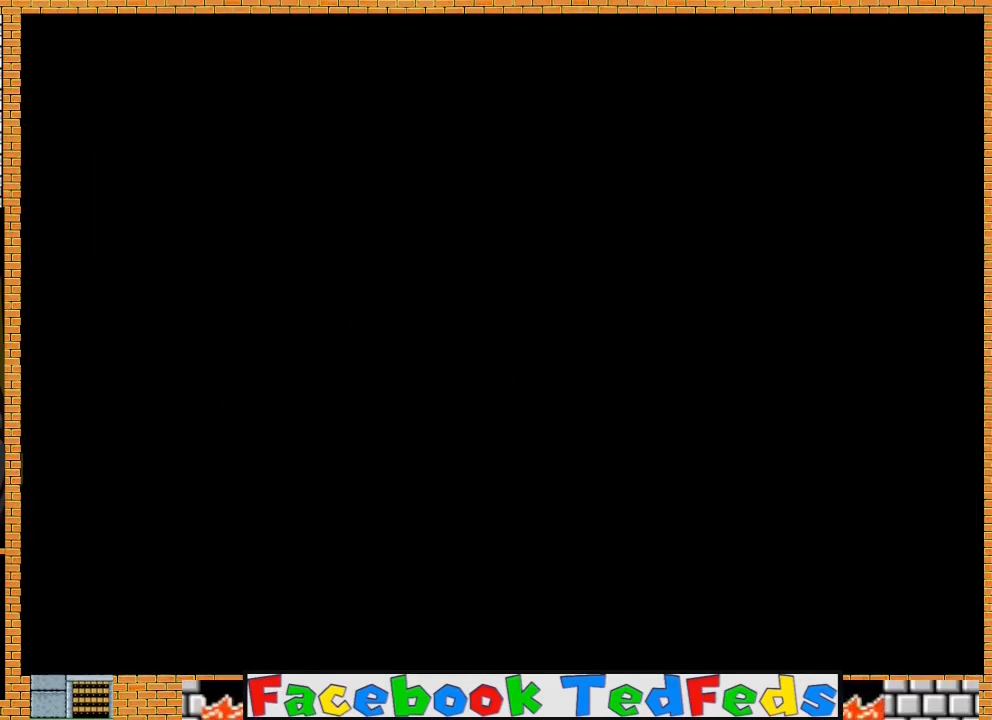
{"buttons": ["A"], "left_stick": "center", "right_stick": "center", "events": [[33, "A", "down"], [67, "A", "up"], [133, "A", "down"], [267, "A", "up"], [333, "A", "down"], [400, "A", "up"], [500, "A", "down"]]}
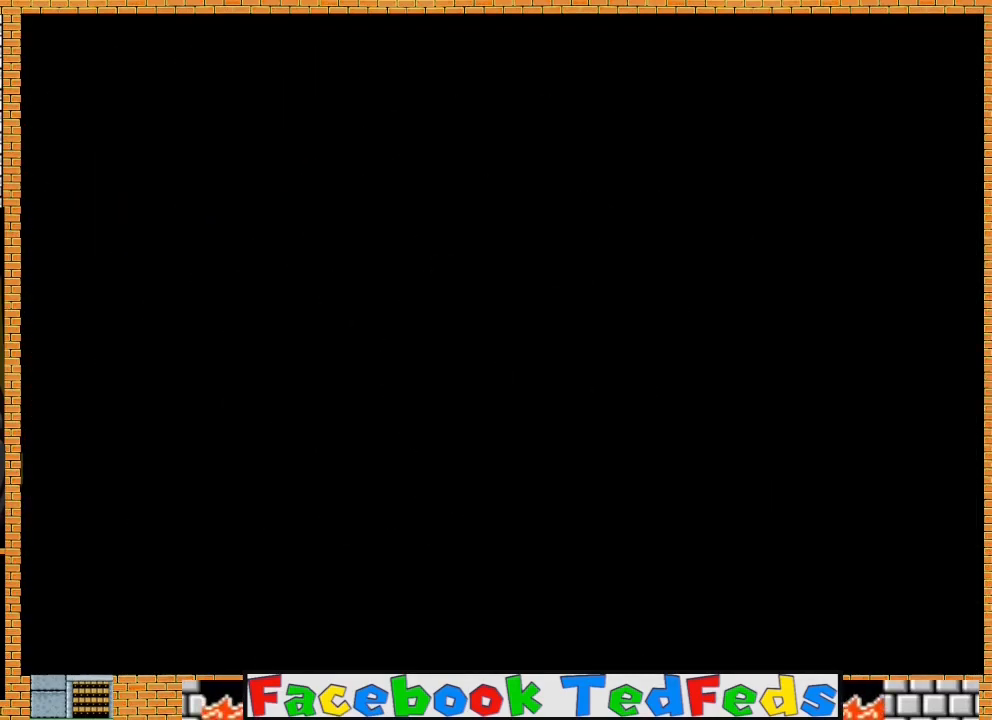
{"buttons": ["A"], "left_stick": "center", "right_stick": "center", "events": [[67, "A", "up"], [133, "A", "down"], [233, "A", "up"], [300, "A", "down"], [400, "A", "up"], [467, "A", "down"]]}
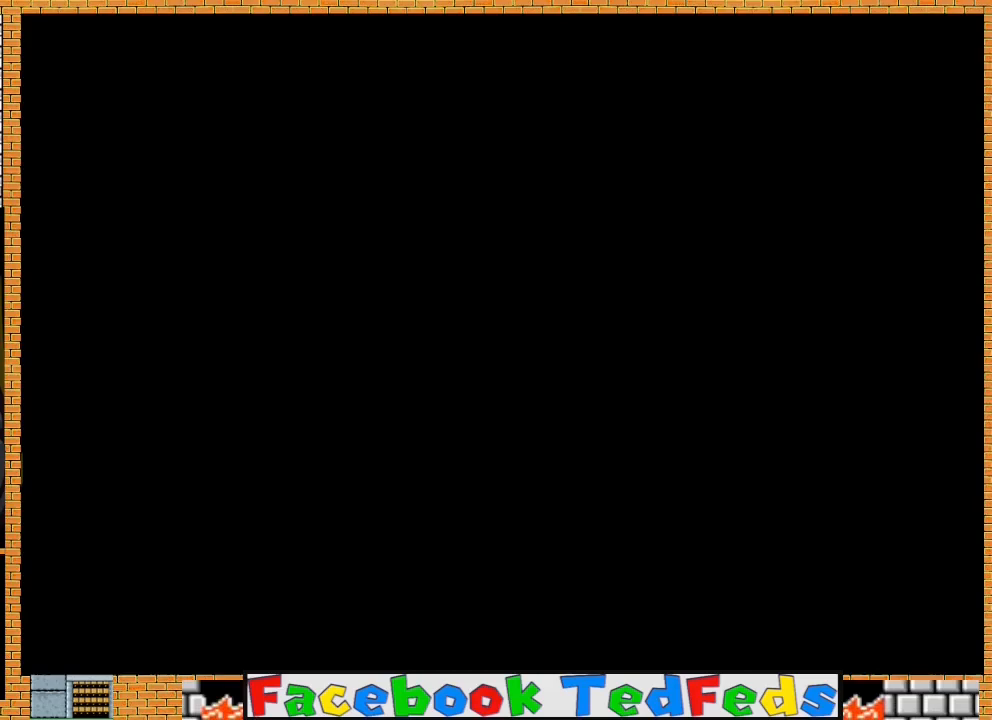
{"buttons": ["A"], "left_stick": "center", "right_stick": "center", "events": [[33, "A", "up"], [133, "A", "down"], [200, "A", "up"], [300, "A", "down"], [333, "A", "up"], [467, "A", "down"]]}
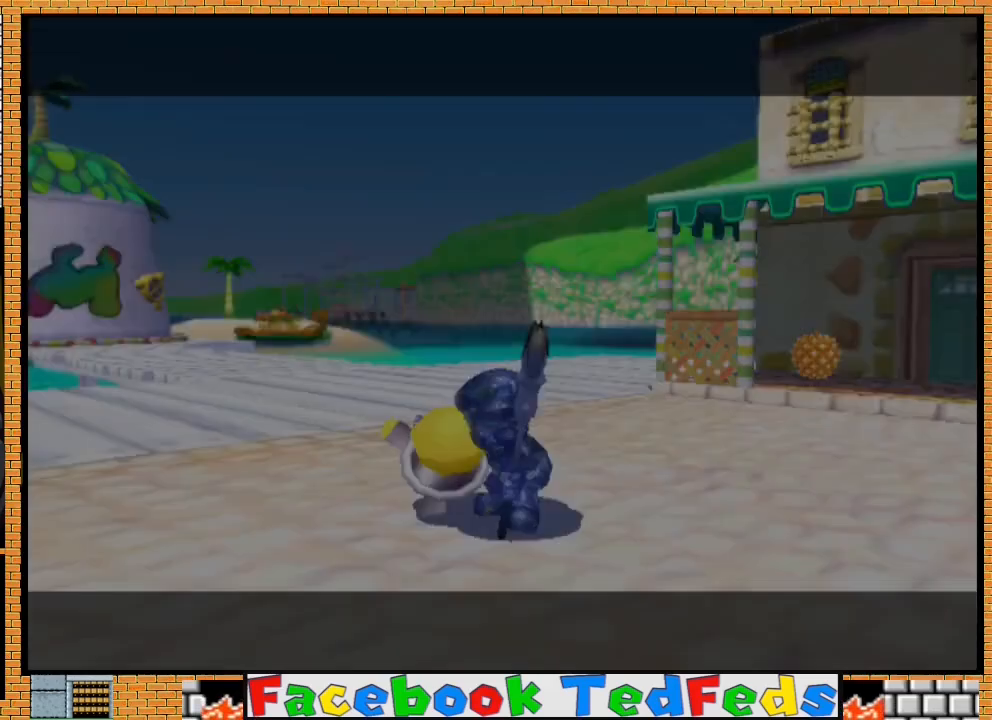
{"buttons": ["X"], "left_stick": "center", "right_stick": "center", "events": [[33, "A", "up"], [100, "A", "down"], [200, "A", "up"], [267, "A", "down"], [333, "A", "up"], [400, "A", "down"], [433, "X", "down"], [467, "A", "up"]]}
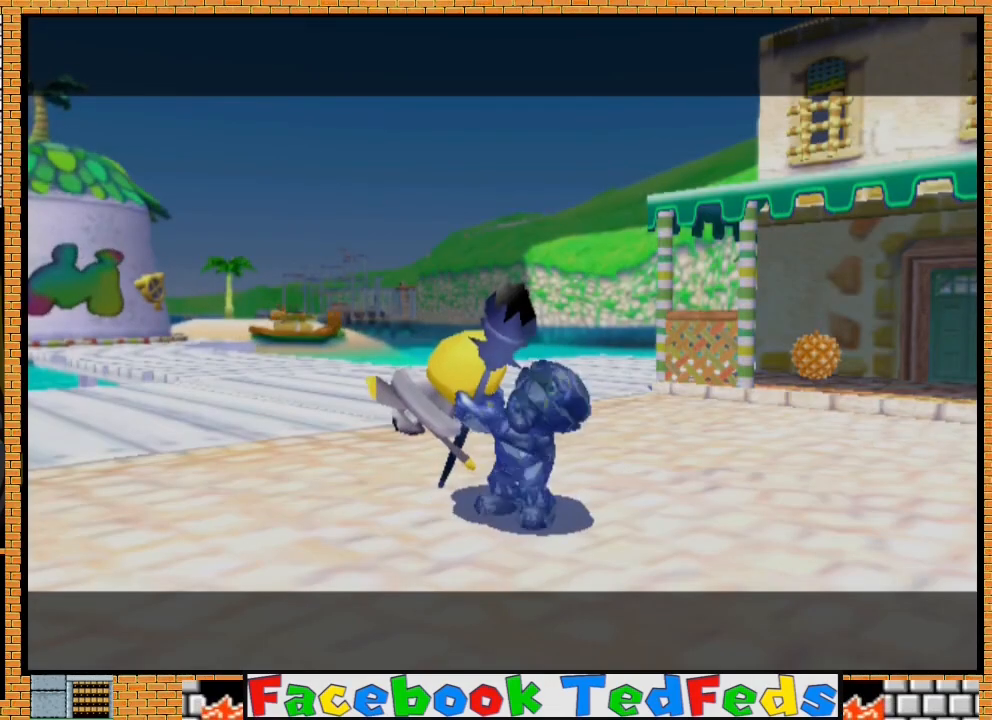
{"buttons": [], "left_stick": "center", "right_stick": "center", "events": [[33, "X", "up"], [100, "X", "down"], [167, "X", "up"], [233, "A", "down"], [233, "X", "down"], [333, "A", "up"], [333, "X", "up"], [400, "A", "down"], [400, "X", "down"], [467, "A", "up"], [467, "X", "up"]]}